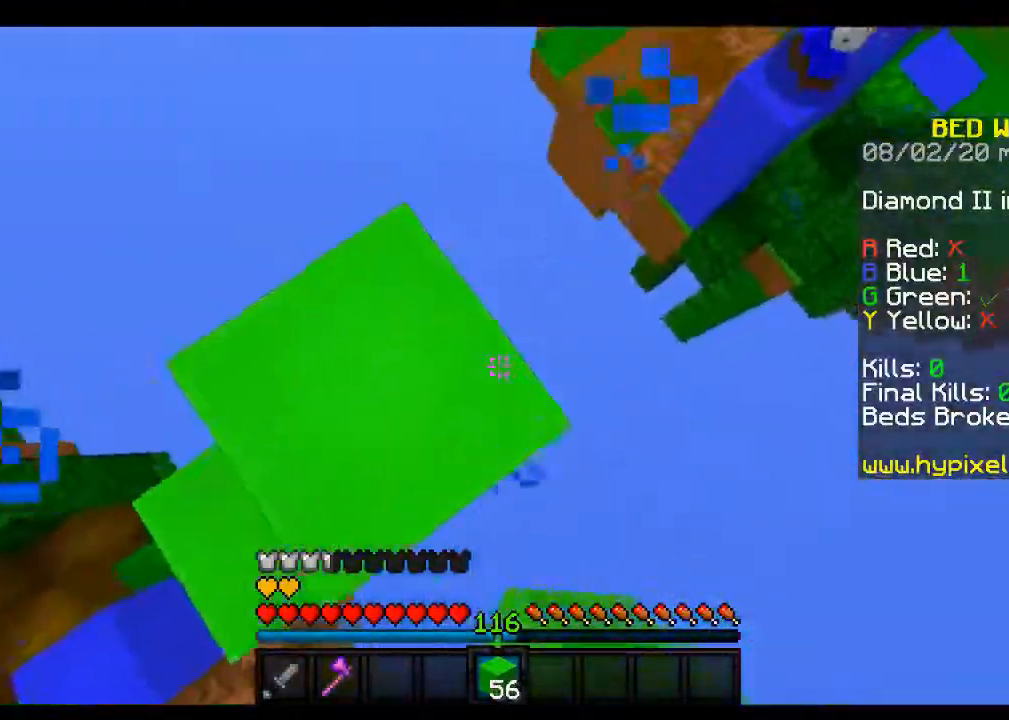
Gameplay with keyboard and mouse; each line is a JSON object with the keys and mouse buttons held at the frame after it. "events" lists presses ("down") and releases ("up") of "a", "d", "s", "space", "w", "mouse_left" and "mouse_right" between this image and that frame as [ms after this image, input, new state], when the widget could be followed in between. "mouse_left", "mouse_right" = the "left", "right" buttons of the "mouse" list. No other keys are recorded. Fast repeated clicks can show as one long hold. Mouse movement is not recorded.
{"keys": ["space"], "mouse": ["right"], "events": [[167, "mouse_right", "up"], [167, "w", "up"], [183, "space", "down"], [333, "mouse_right", "down"], [400, "a", "up"]]}
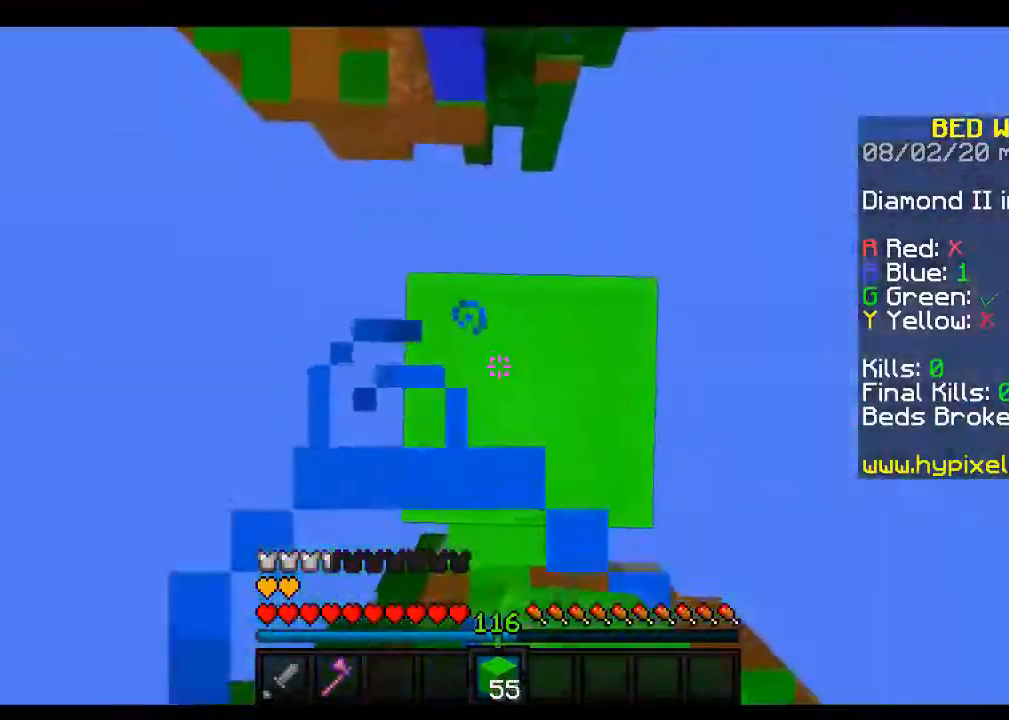
{"keys": ["space"], "mouse": ["right"], "events": [[233, "d", "down"], [400, "d", "up"]]}
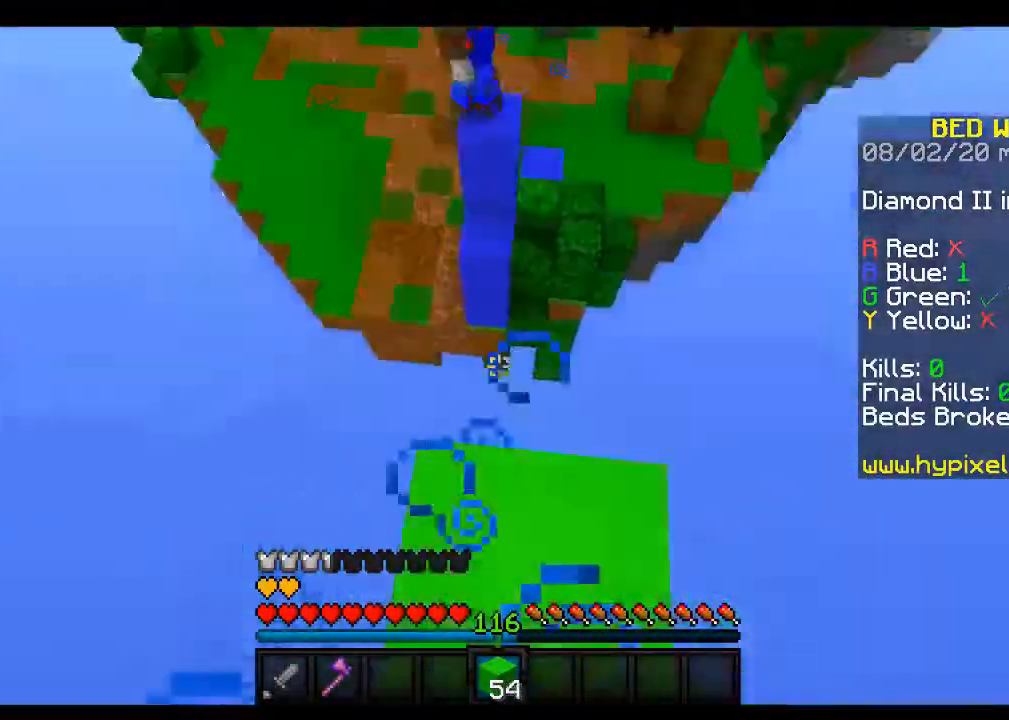
{"keys": ["space"], "mouse": ["right"], "events": [[150, "mouse_right", "up"], [483, "mouse_right", "down"]]}
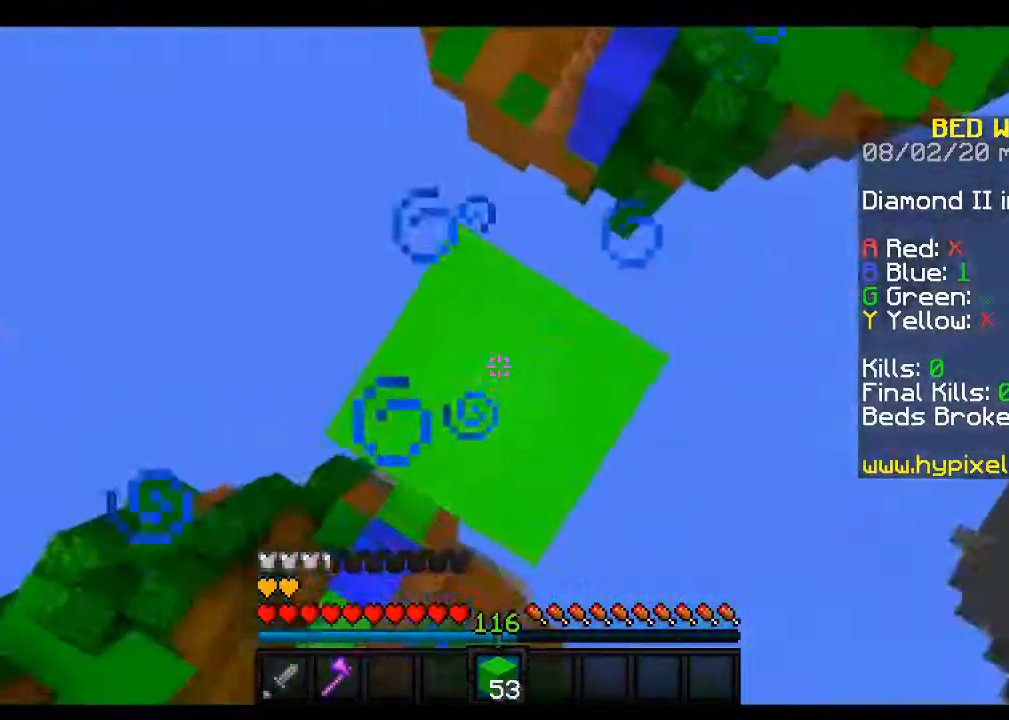
{"keys": [], "mouse": [], "events": [[133, "space", "up"], [250, "mouse_right", "up"]]}
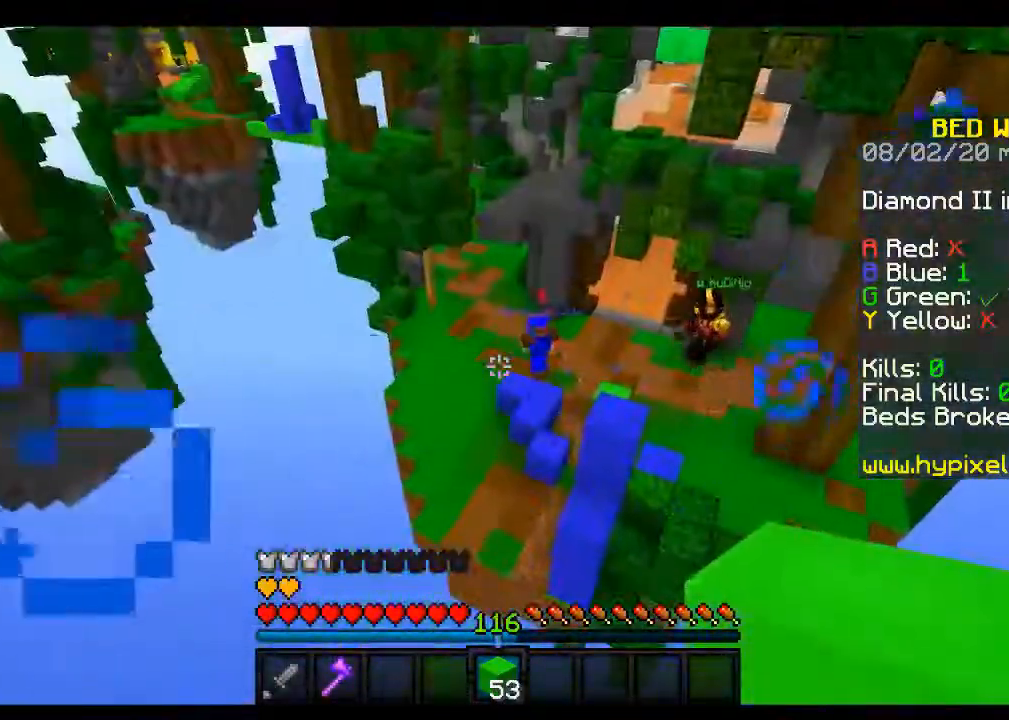
{"keys": ["space", "w"], "mouse": [], "events": [[233, "w", "down"], [383, "space", "down"]]}
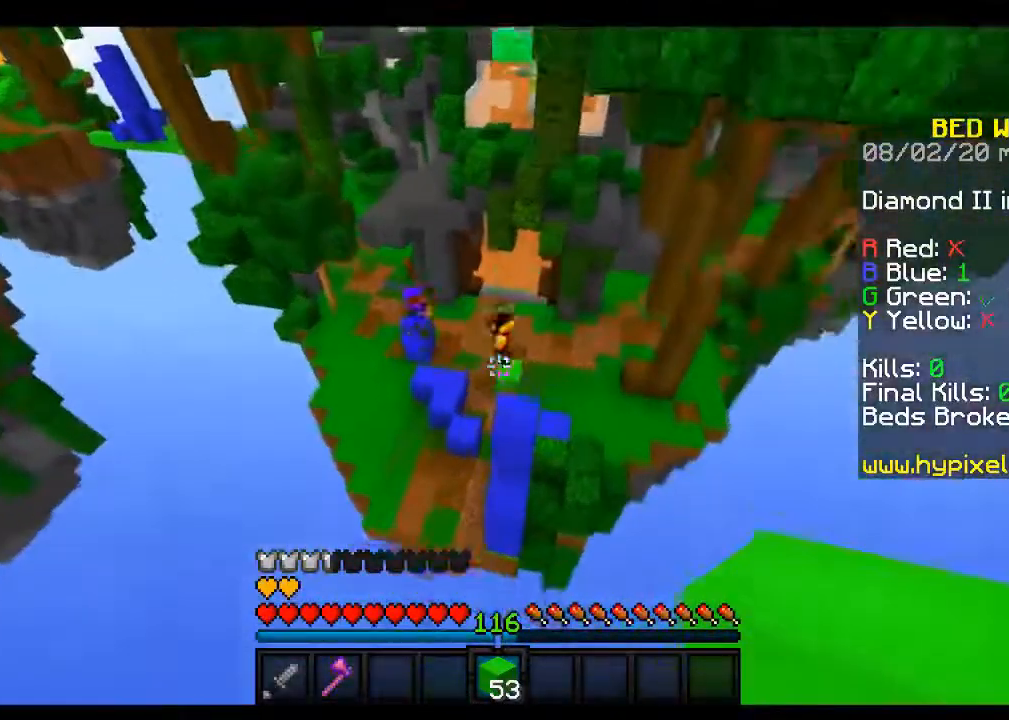
{"keys": ["d", "w"], "mouse": [], "events": [[200, "space", "up"], [383, "d", "down"]]}
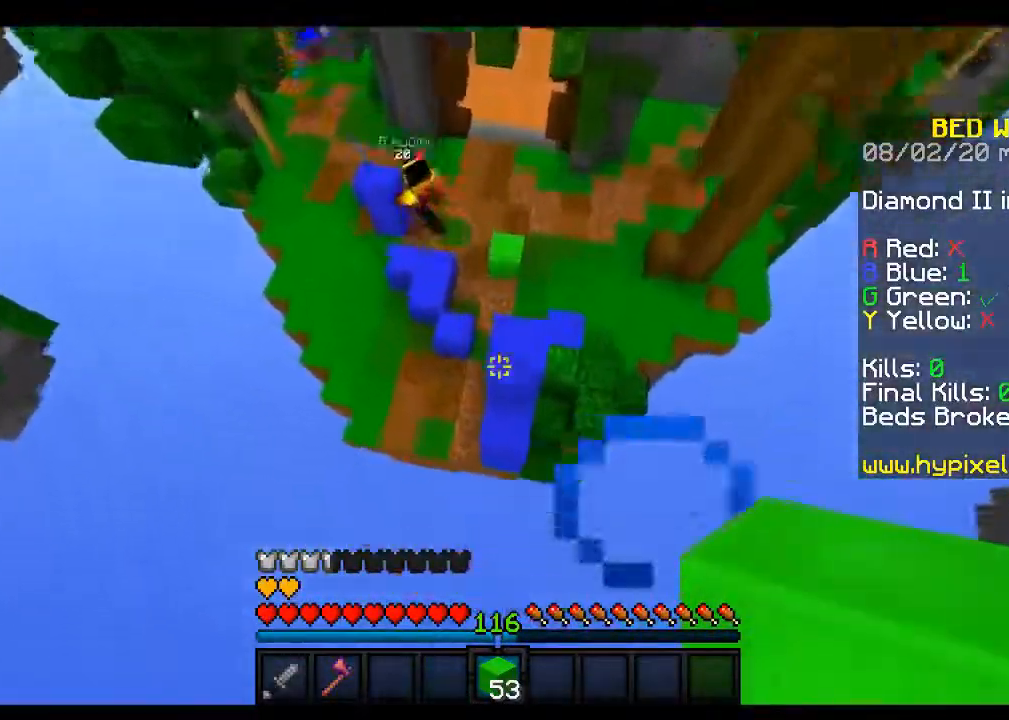
{"keys": ["a", "w"], "mouse": ["right"], "events": [[50, "d", "up"], [233, "a", "down"], [283, "mouse_right", "down"]]}
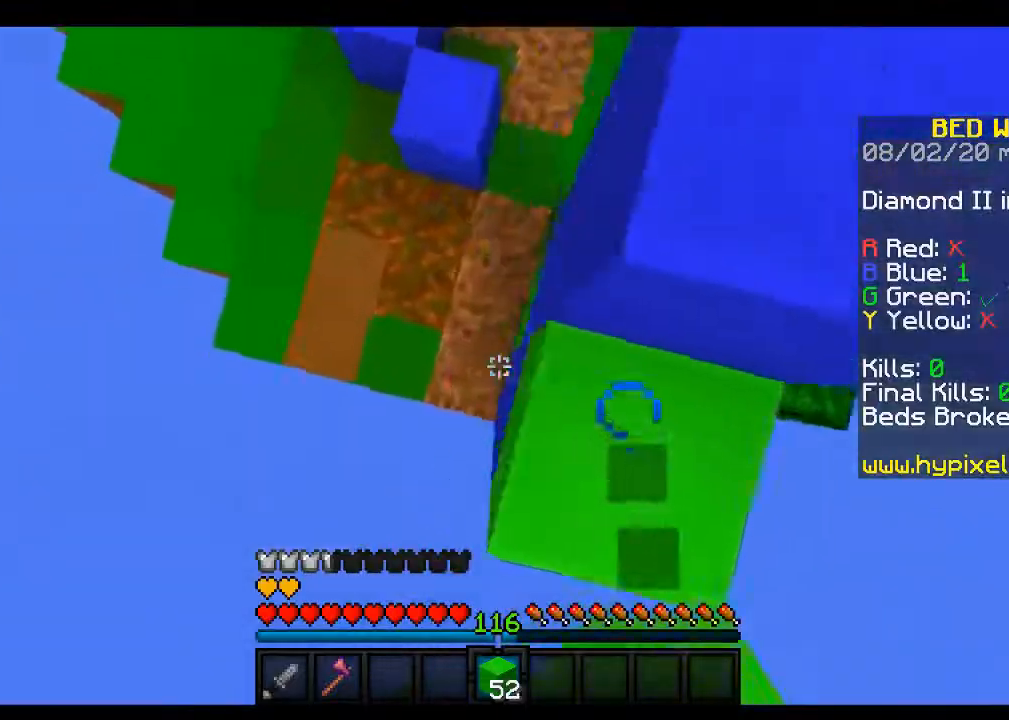
{"keys": ["w"], "mouse": ["right"], "events": [[67, "mouse_right", "up"], [250, "a", "up"], [433, "mouse_right", "down"]]}
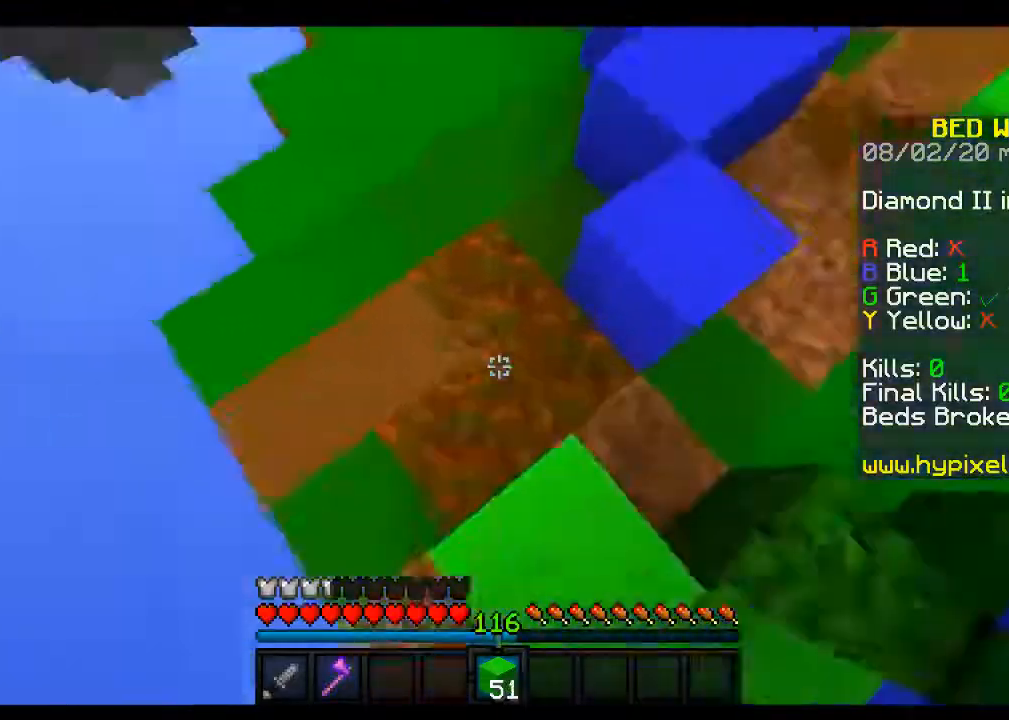
{"keys": ["space", "w"], "mouse": [], "events": [[117, "mouse_right", "up"], [133, "space", "down"]]}
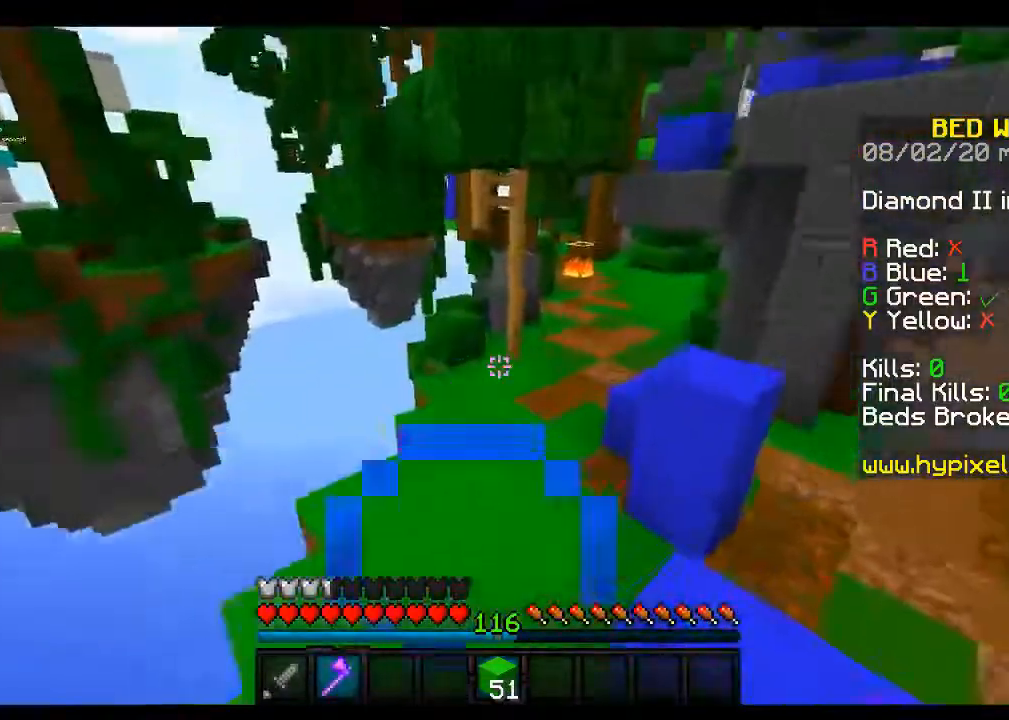
{"keys": ["space", "w"], "mouse": [], "events": []}
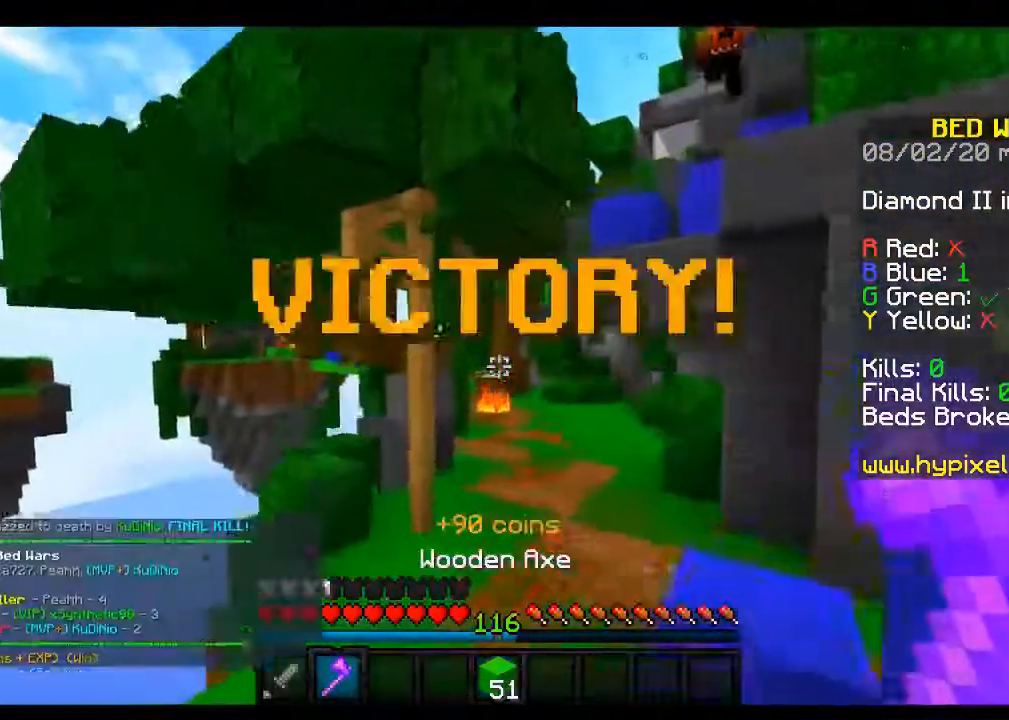
{"keys": ["w"], "mouse": [], "events": [[200, "space", "up"]]}
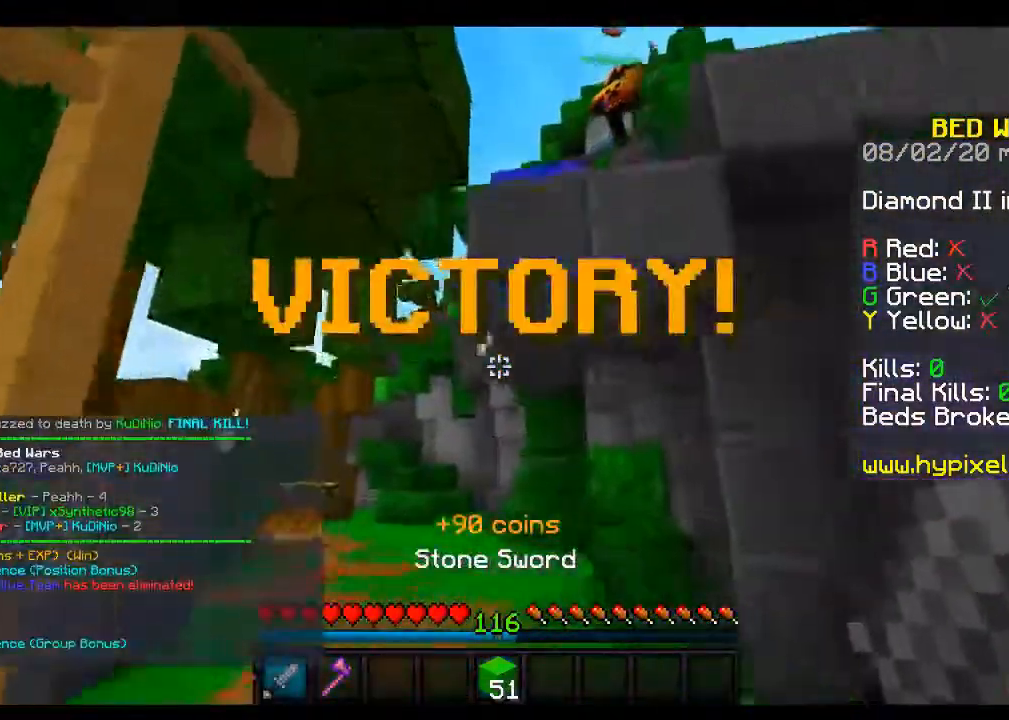
{"keys": [], "mouse": [], "events": [[33, "space", "down"], [100, "a", "down"], [267, "space", "up"], [300, "a", "up"], [317, "w", "up"]]}
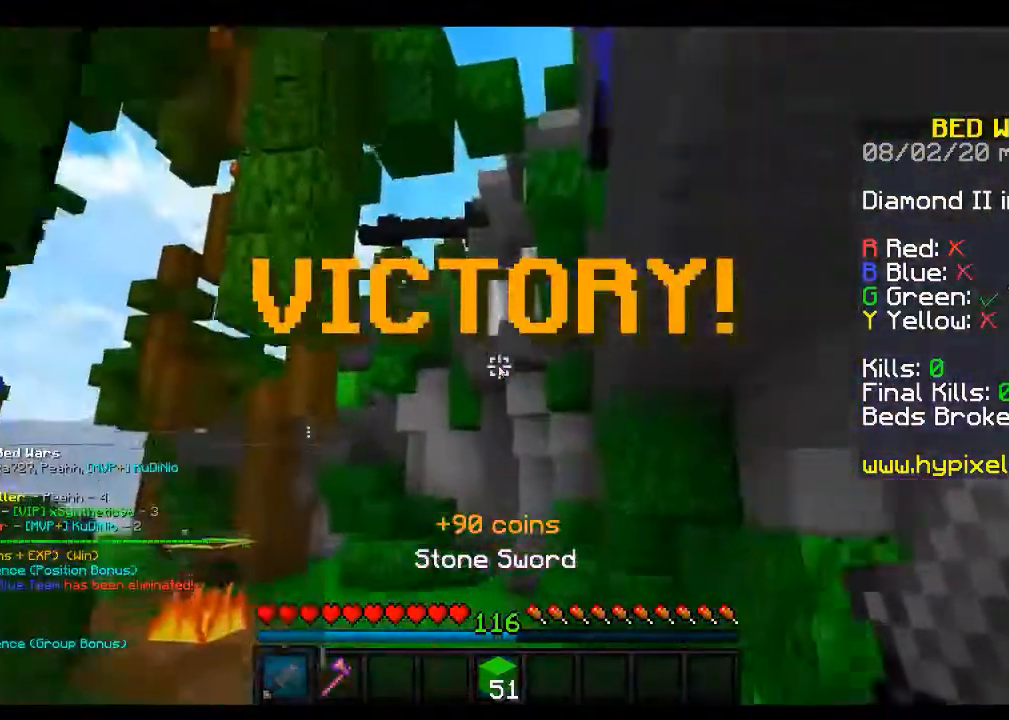
{"keys": [], "mouse": [], "events": []}
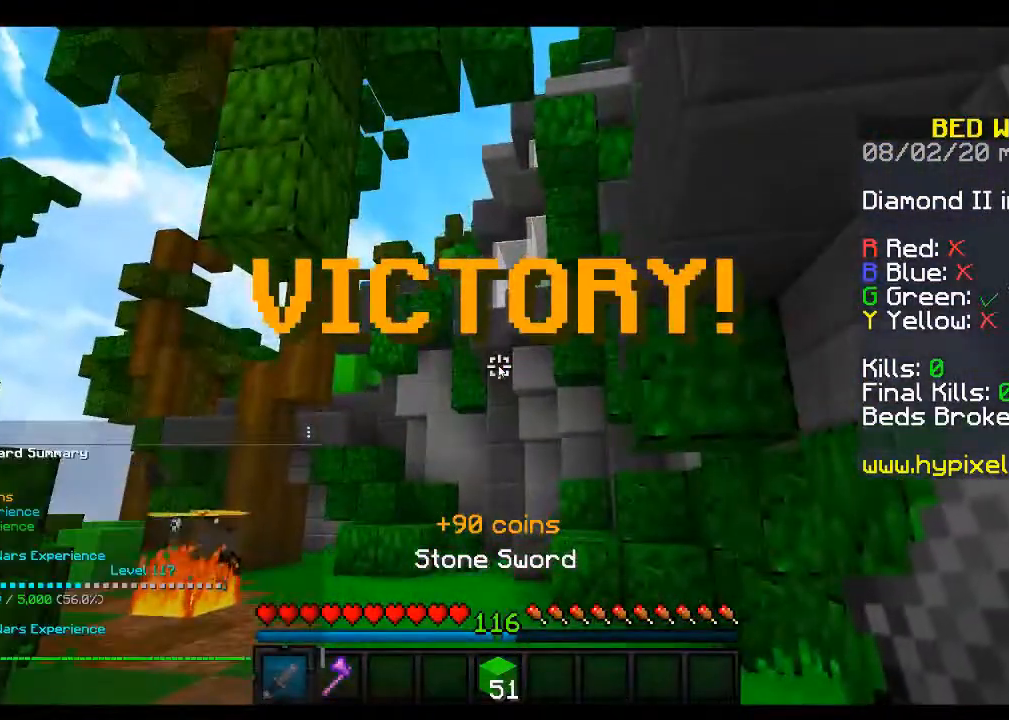
{"keys": [], "mouse": [], "events": []}
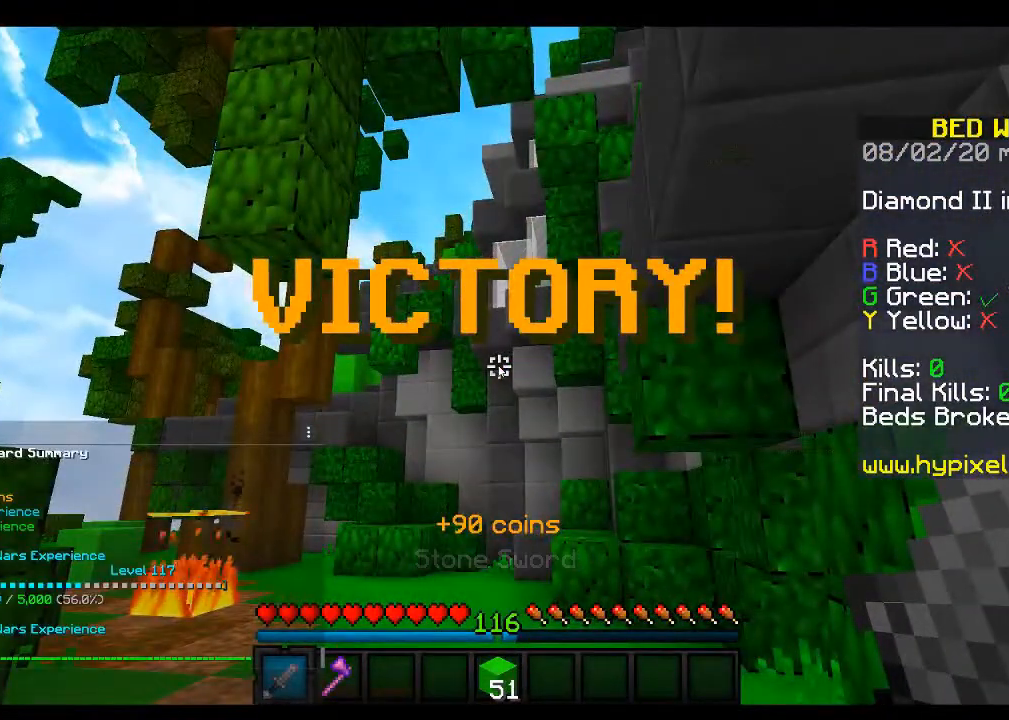
{"keys": [], "mouse": [], "events": []}
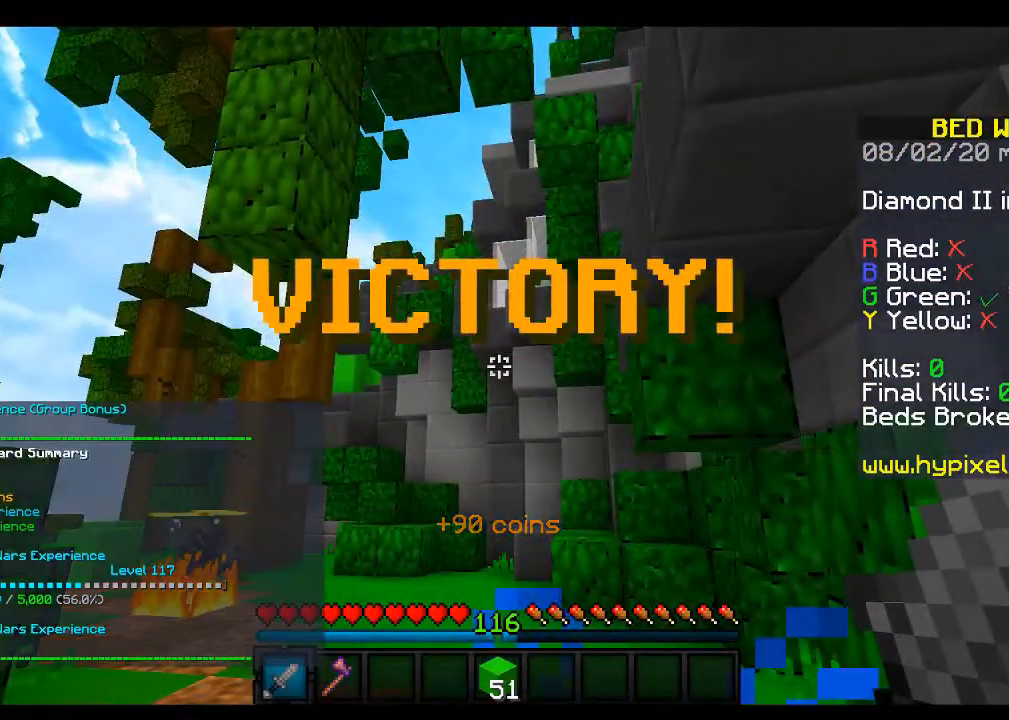
{"keys": [], "mouse": []}
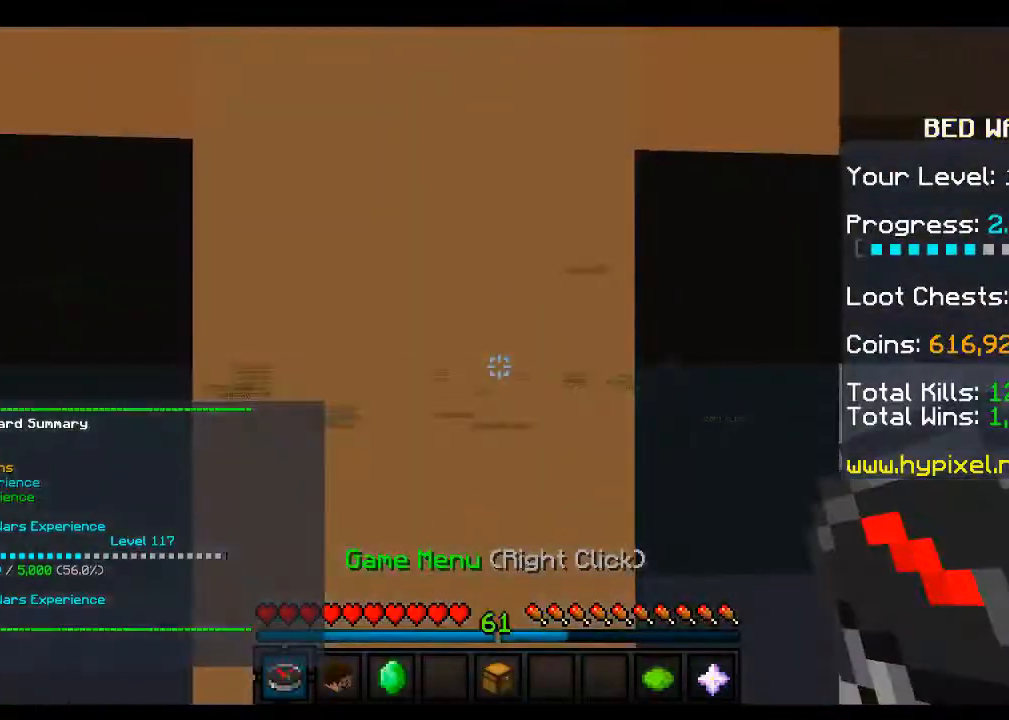
{"keys": [], "mouse": [], "events": []}
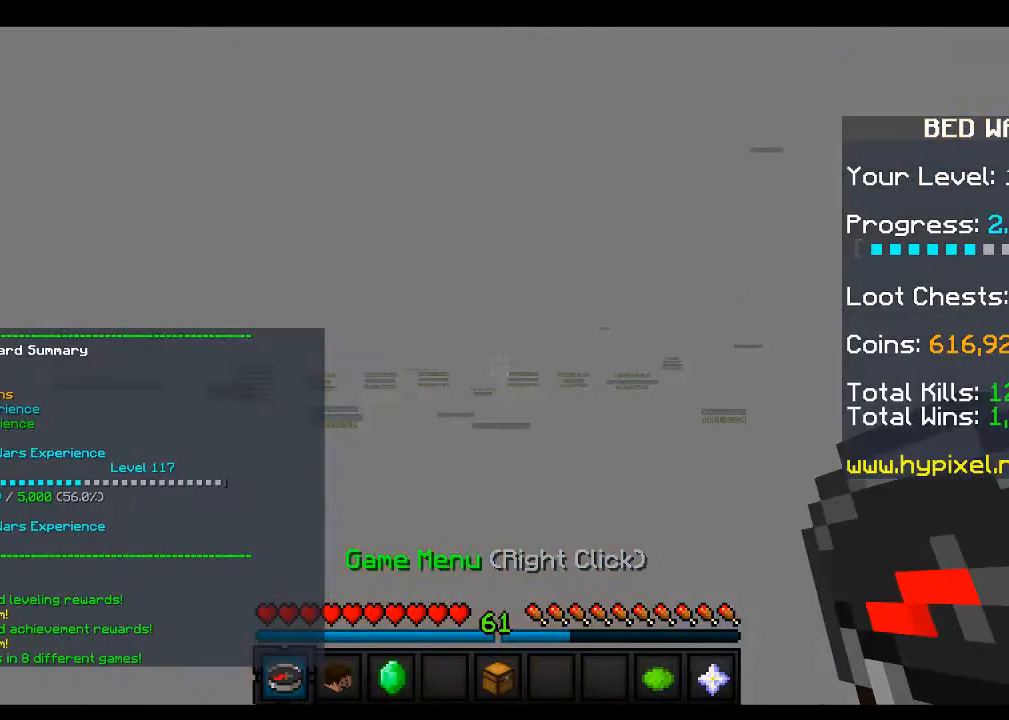
{"keys": ["w"], "mouse": [], "events": [[333, "w", "down"]]}
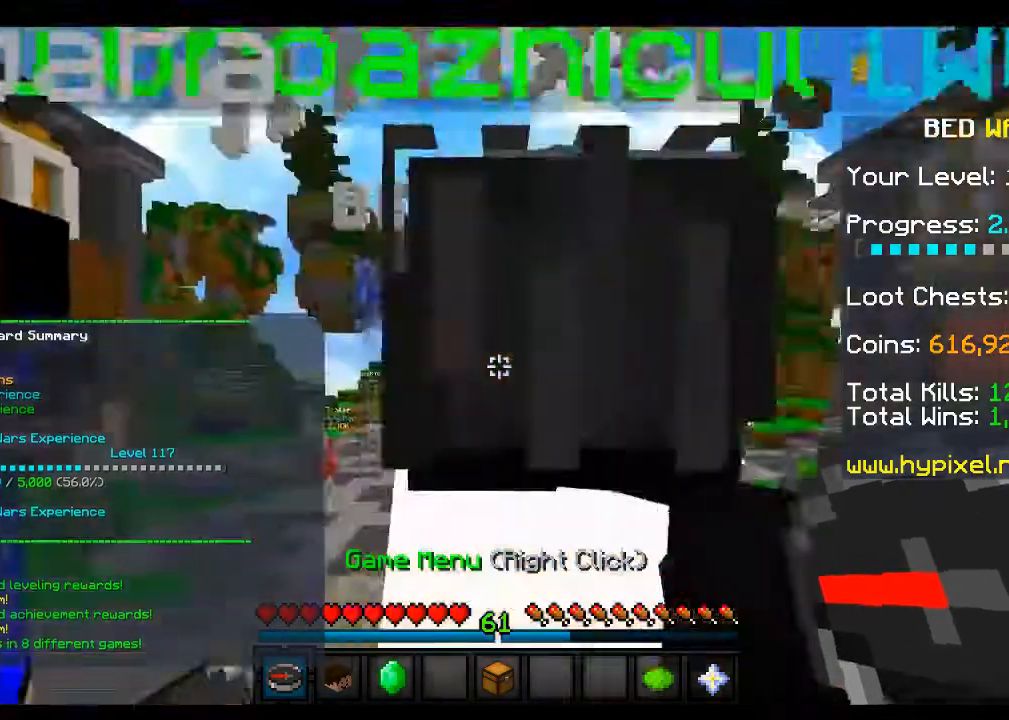
{"keys": ["w"], "mouse": [], "events": []}
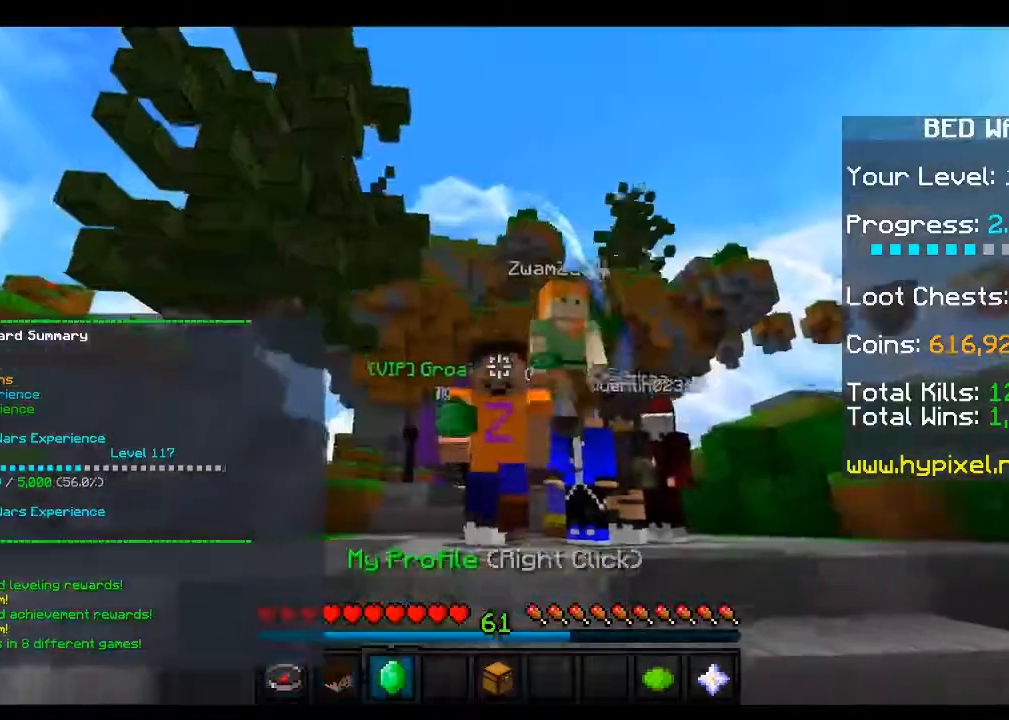
{"keys": ["w"], "mouse": [], "events": []}
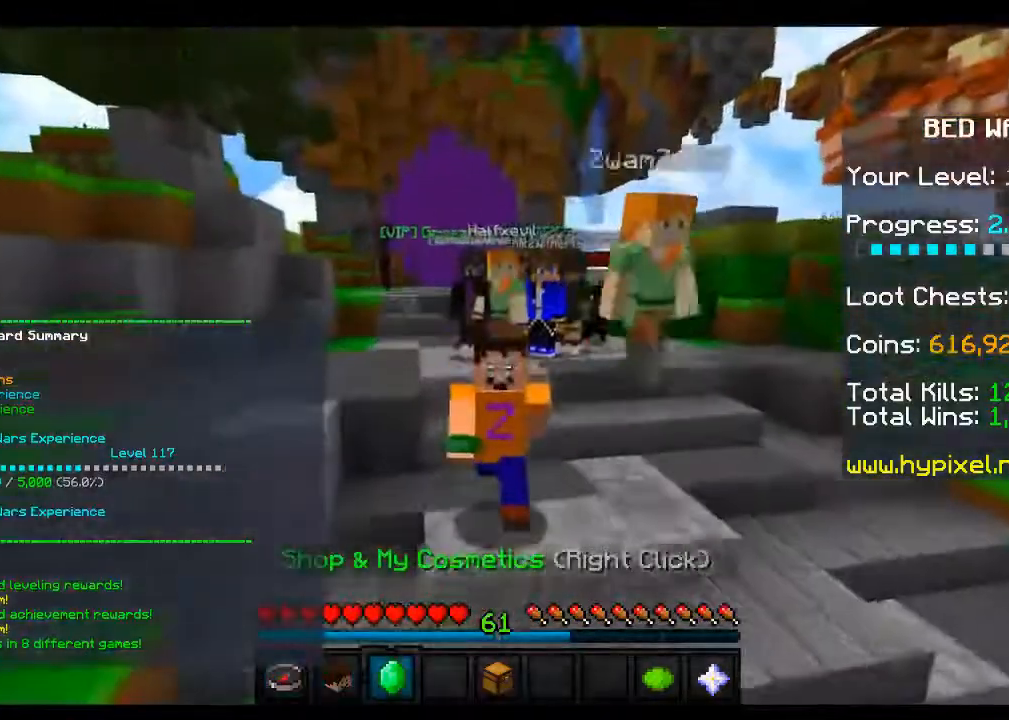
{"keys": ["w"], "mouse": [], "events": []}
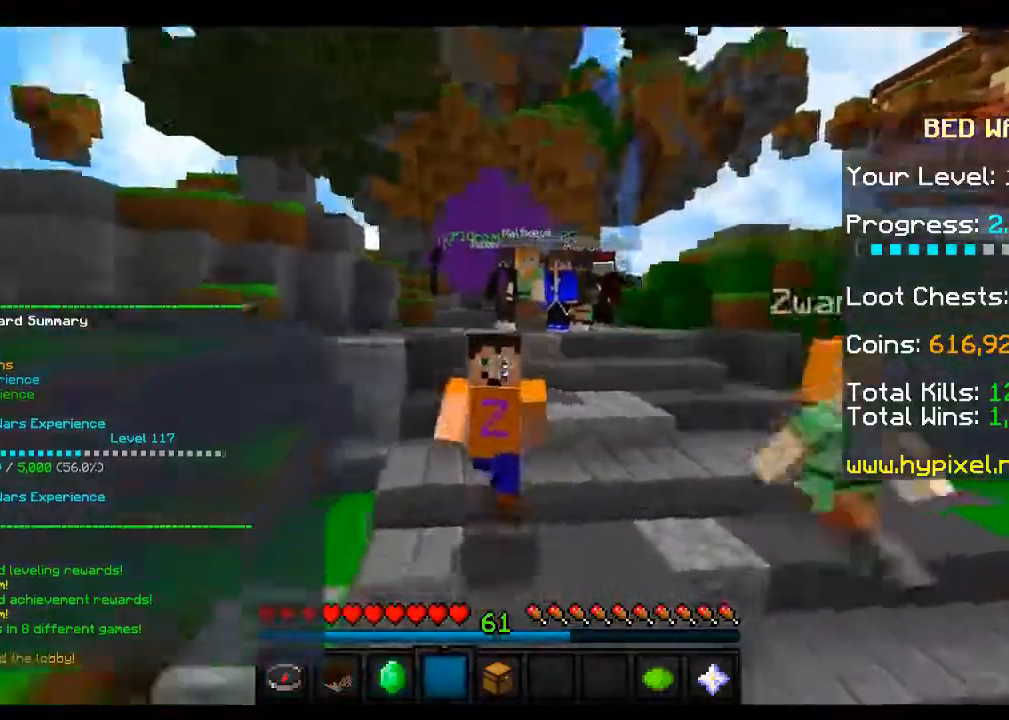
{"keys": ["w"], "mouse": [], "events": []}
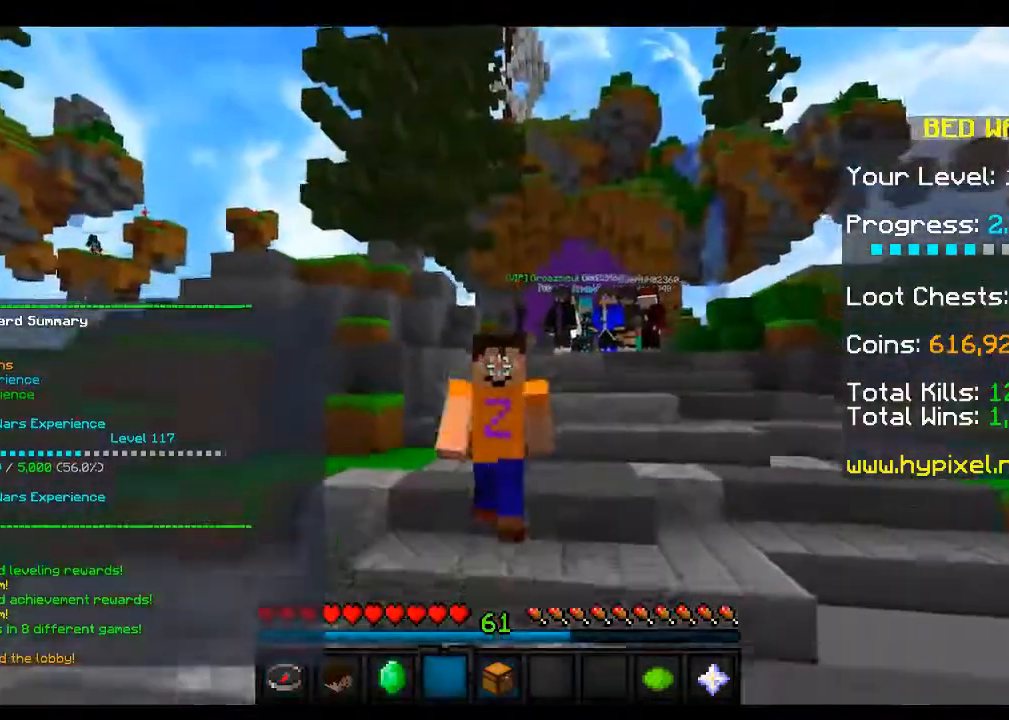
{"keys": ["w"], "mouse": [], "events": []}
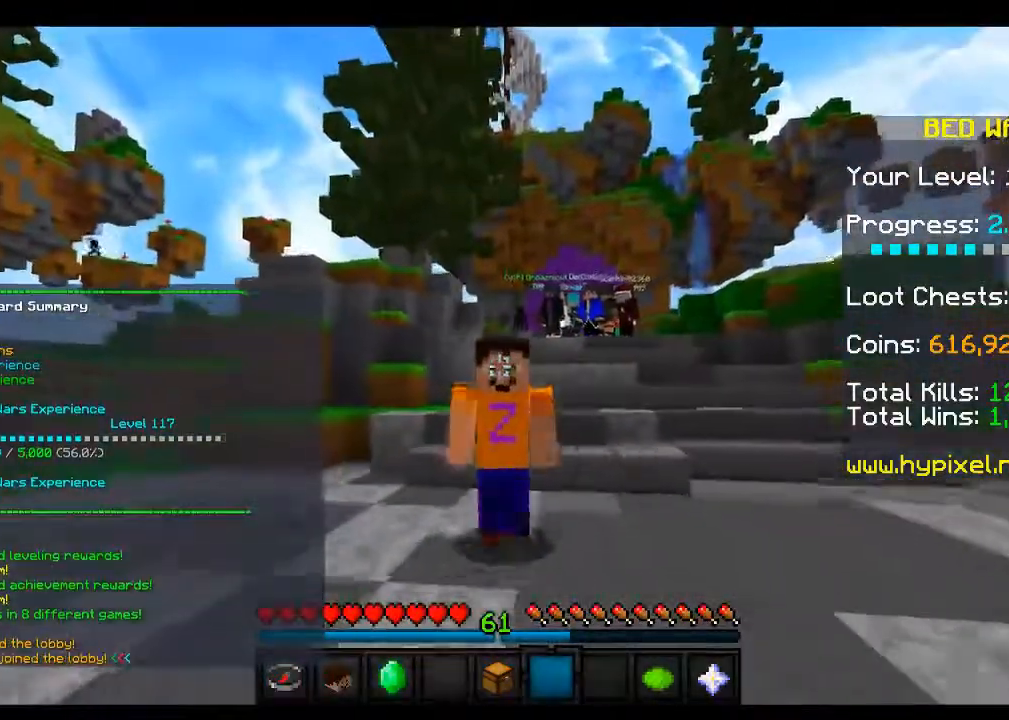
{"keys": ["w"], "mouse": [], "events": []}
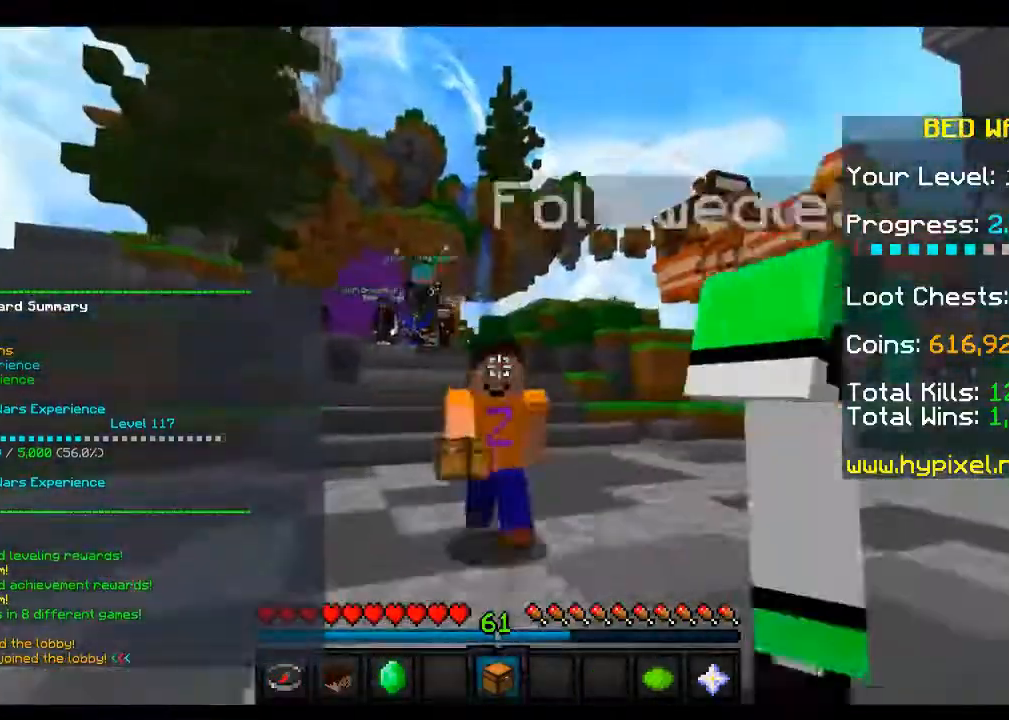
{"keys": ["w"], "mouse": [], "events": []}
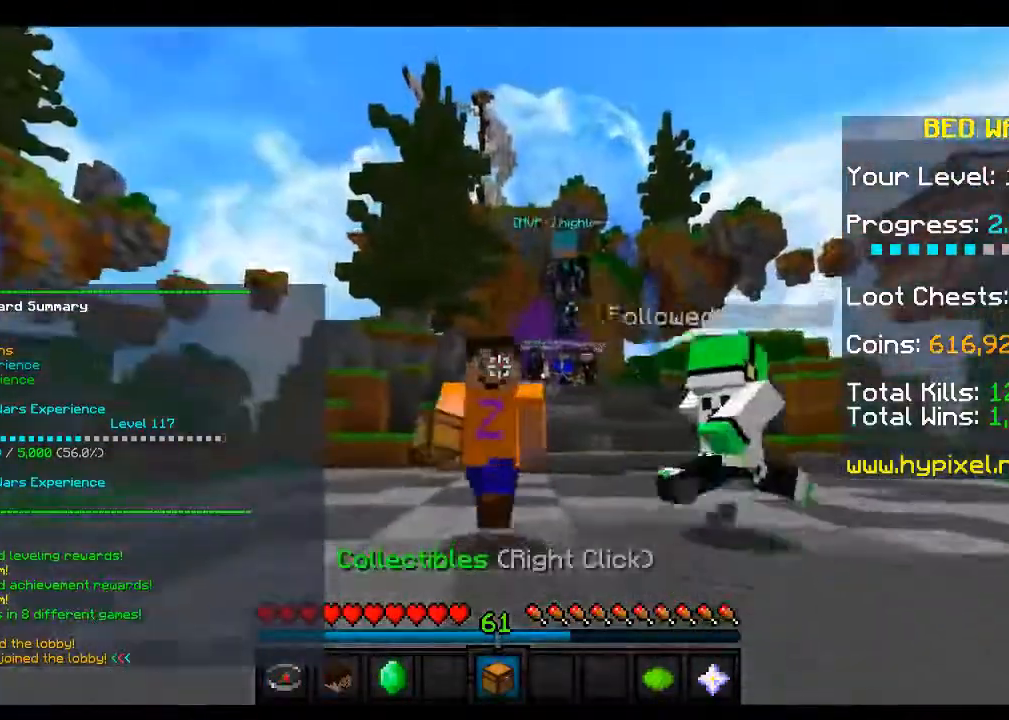
{"keys": ["w"], "mouse": [], "events": []}
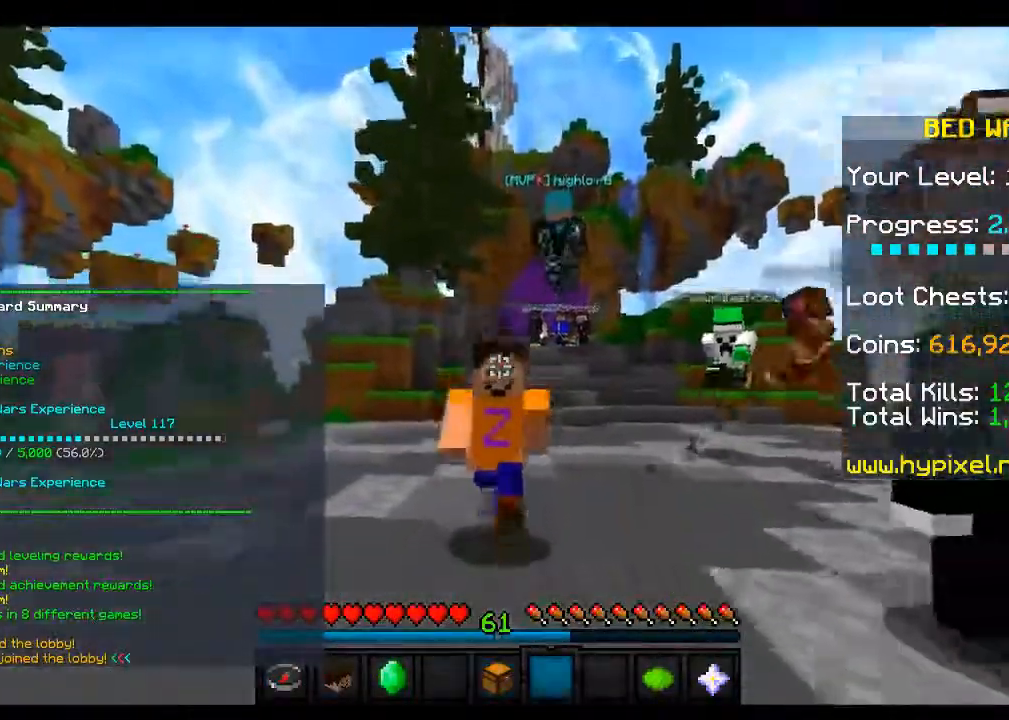
{"keys": ["w"], "mouse": [], "events": []}
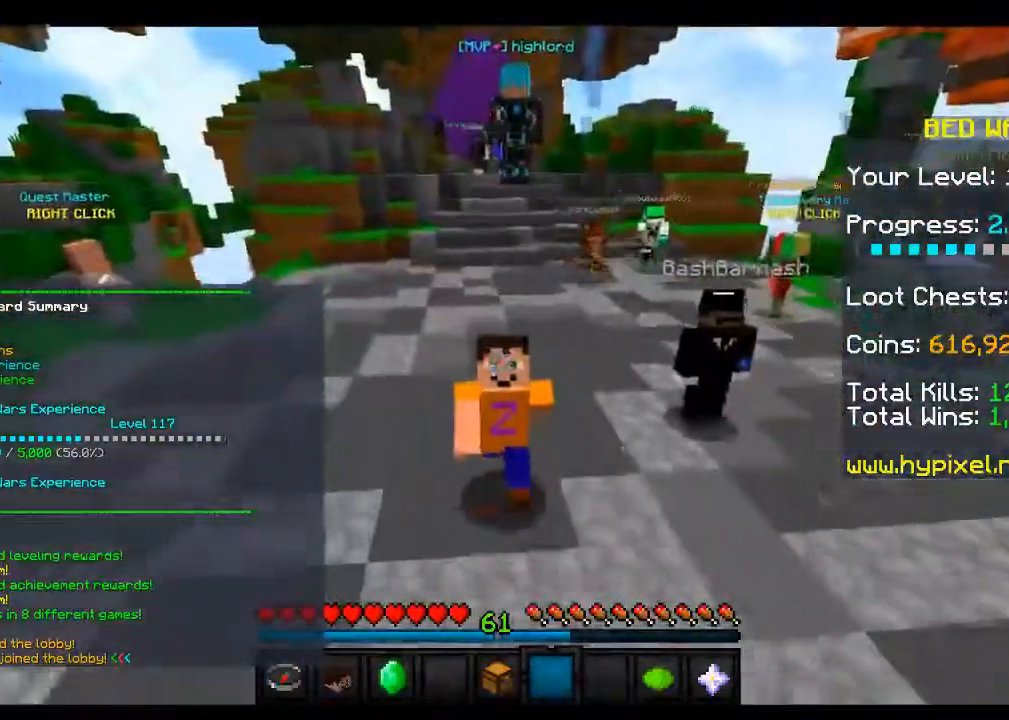
{"keys": ["w"], "mouse": [], "events": []}